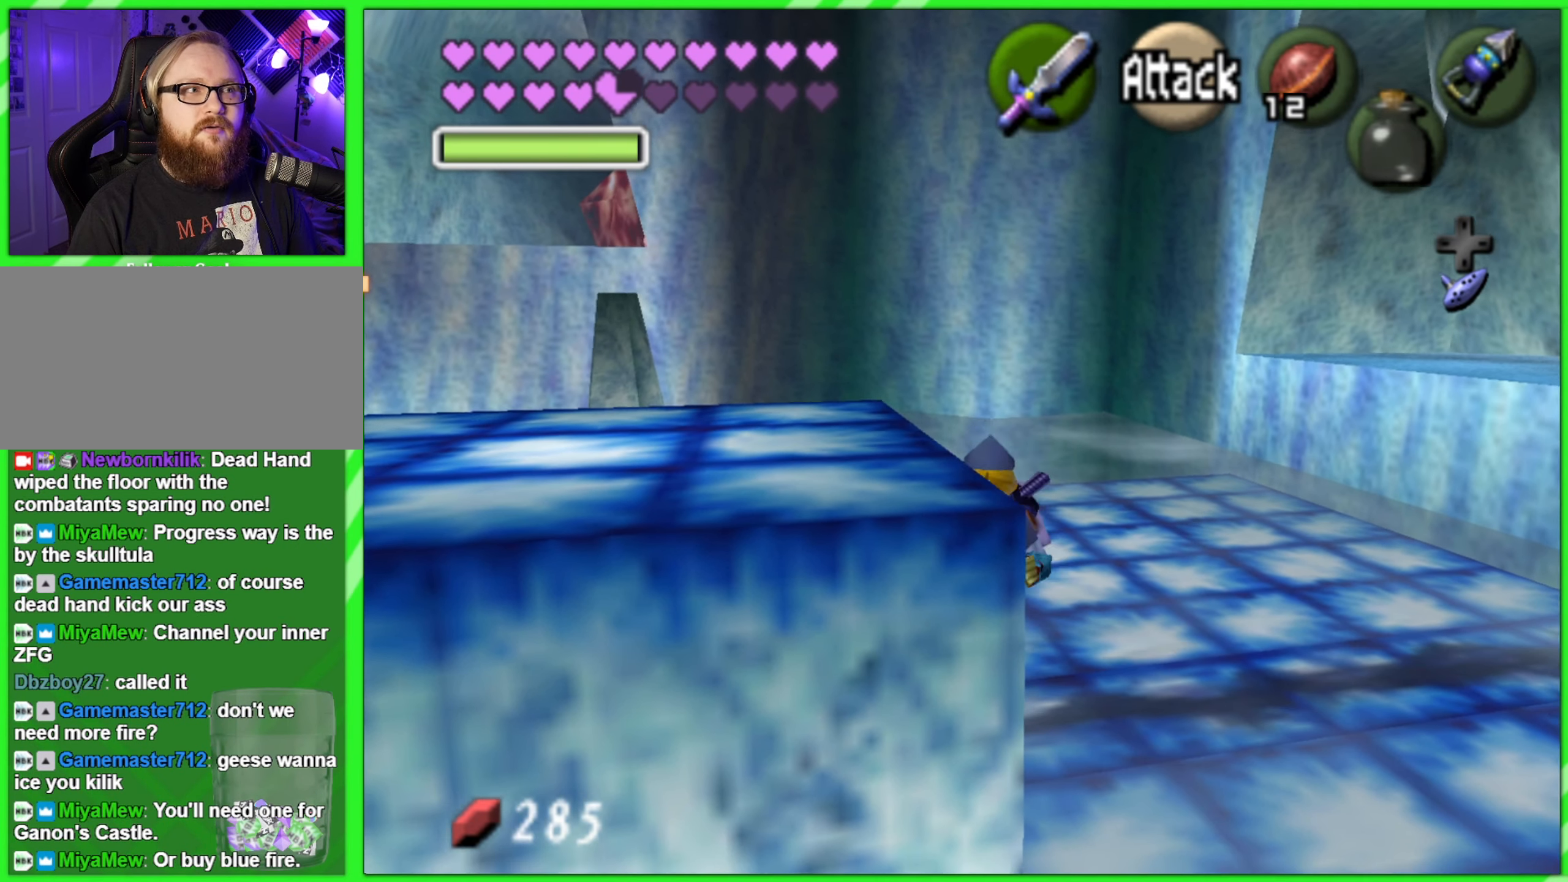
Gameplay with a controller (Nintendo layout); each line is a JSON object with the inputs held at the frame after it. "events" lists button and stick changes between this image and that frame as [ms after this image, input, new state], when the widget could be followed in between. Not read: L2 L3 R3 X Y.
{"buttons": [], "left_stick": "center", "events": [[234, "left_stick", "down-left"], [367, "Z", "down"], [400, "left_stick", "center"], [500, "Z", "up"]]}
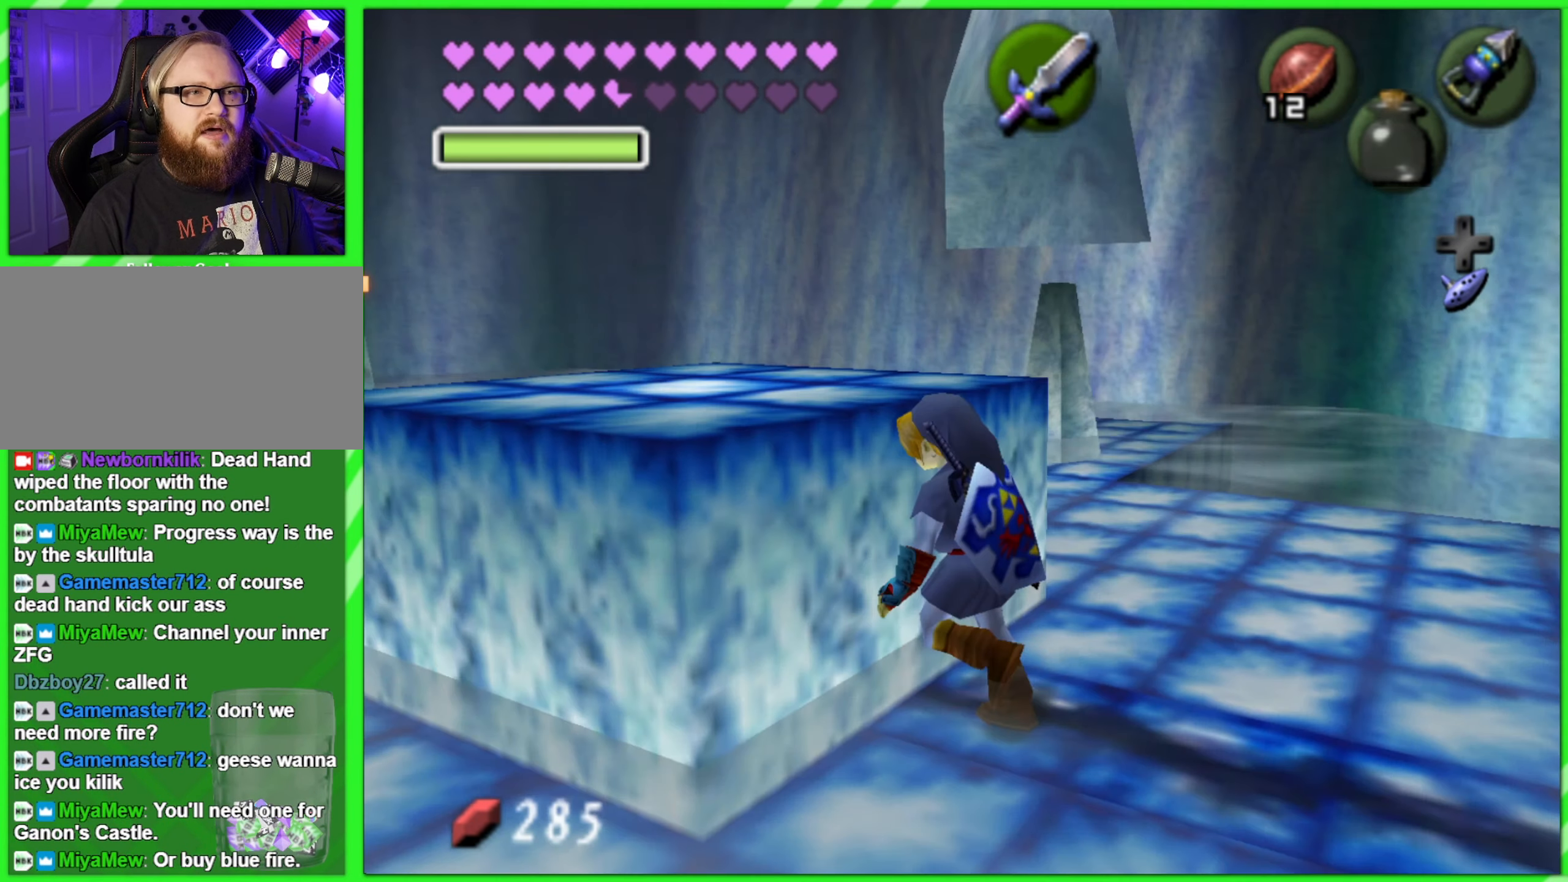
{"buttons": [], "left_stick": "center", "events": [[334, "left_stick", "up"], [500, "left_stick", "center"]]}
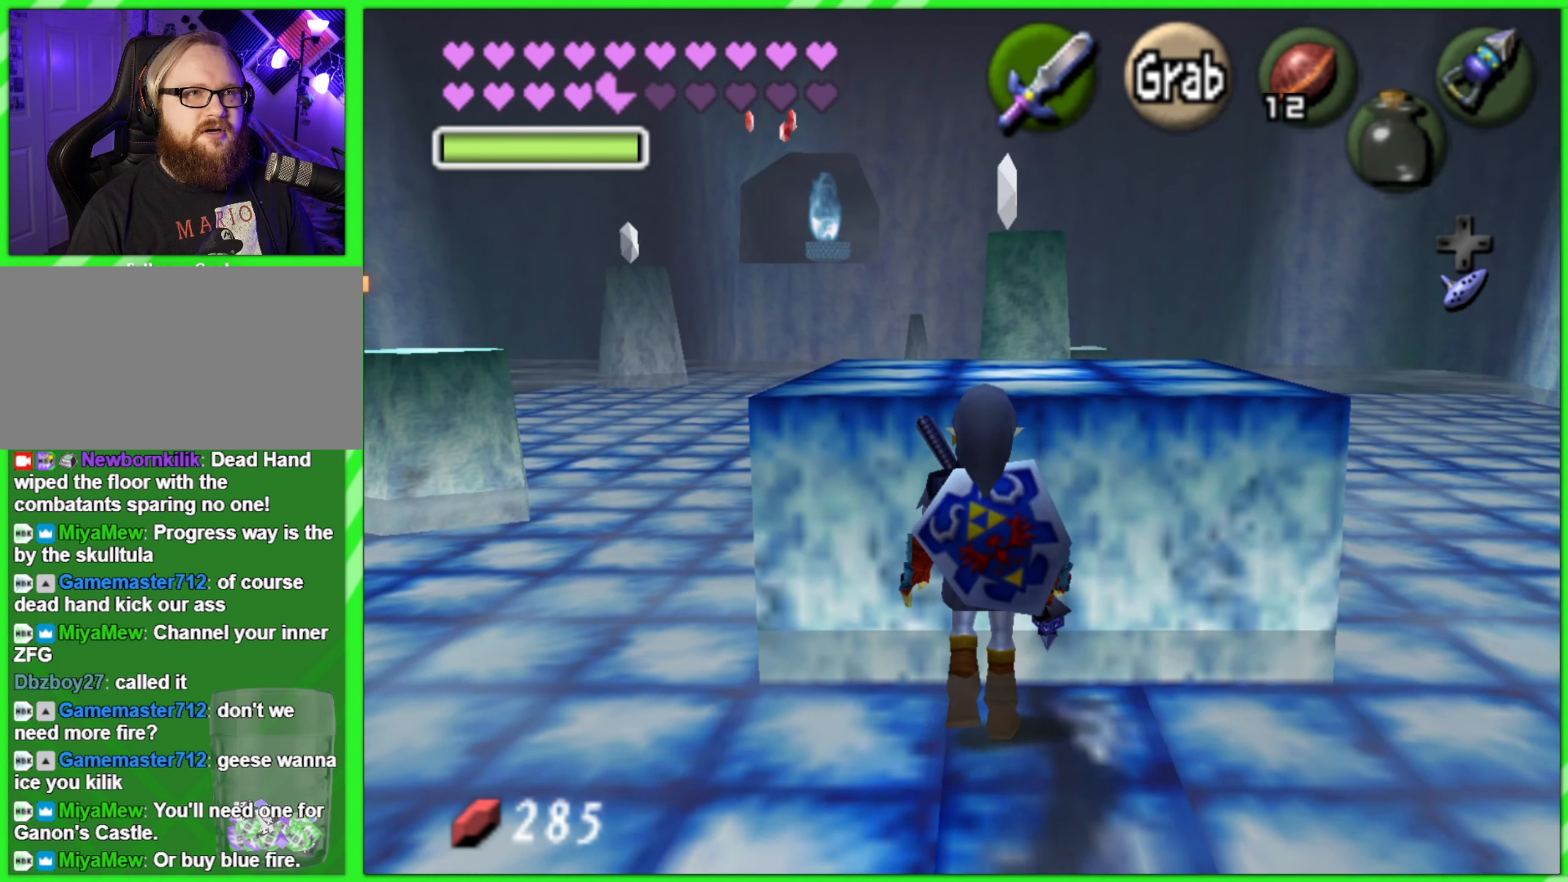
{"buttons": ["A"], "left_stick": "up", "events": [[17, "A", "down"], [184, "left_stick", "up"]]}
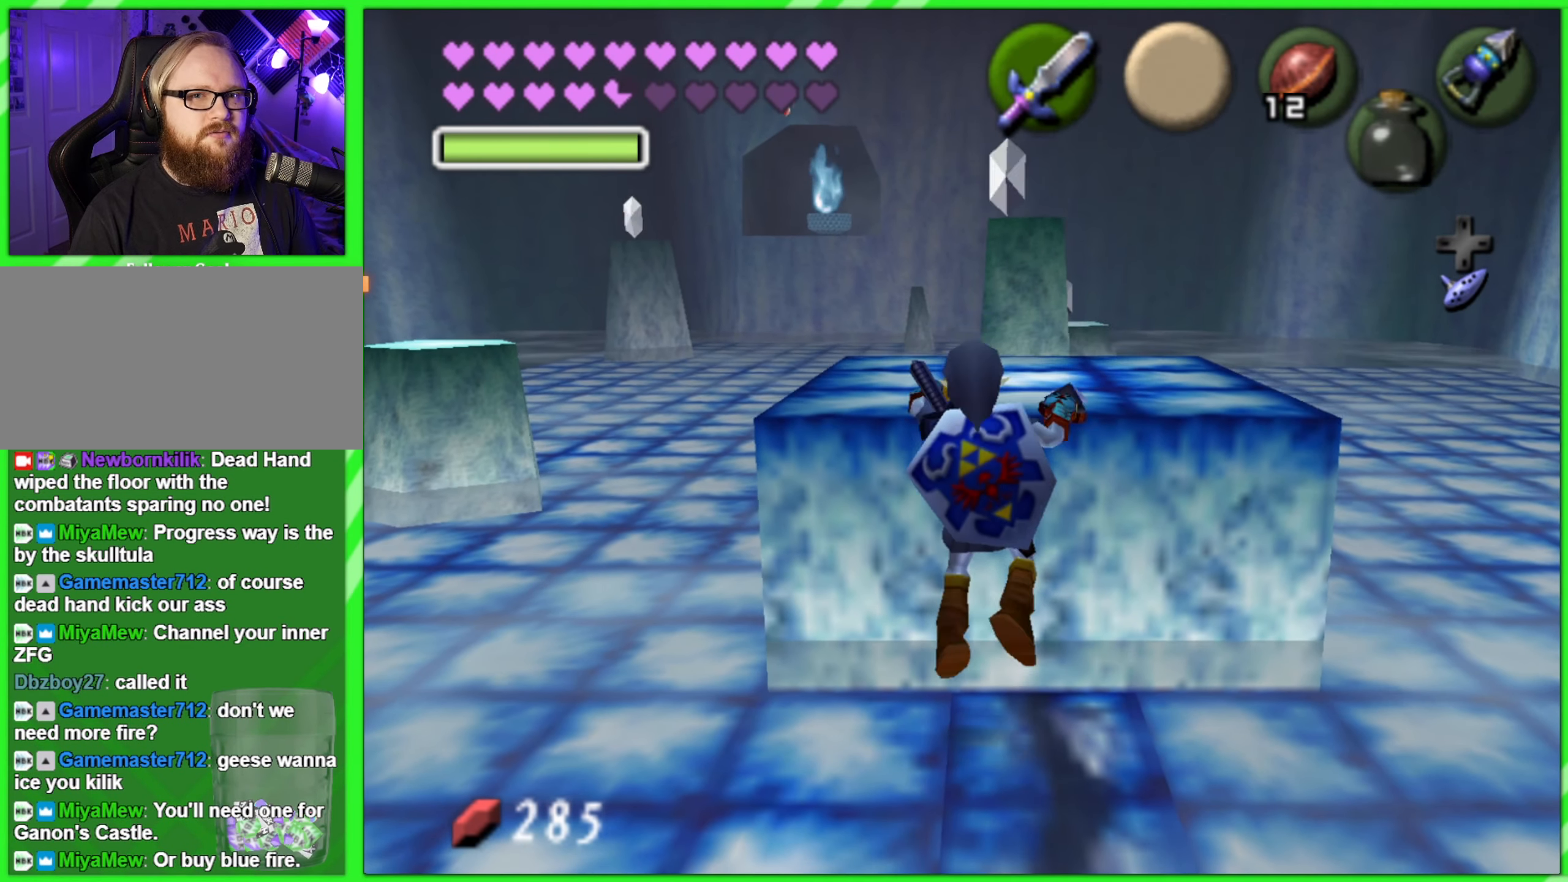
{"buttons": [], "left_stick": "center", "events": [[317, "left_stick", "center"], [334, "A", "up"]]}
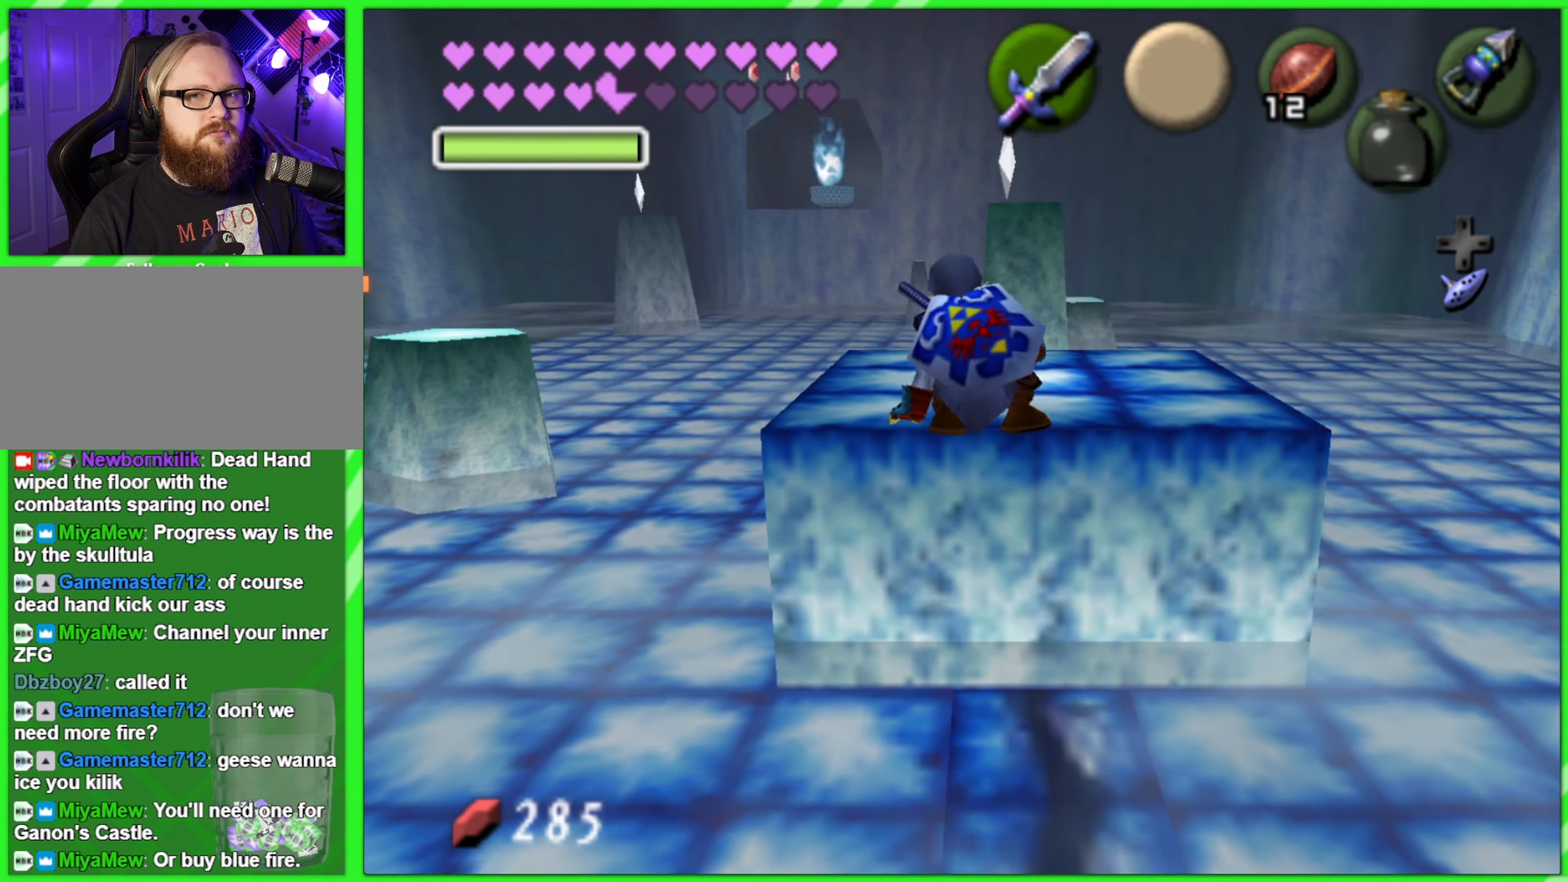
{"buttons": ["Z"], "left_stick": "up", "events": [[150, "Z", "down"], [300, "left_stick", "down"], [350, "A", "down"], [350, "B", "down"], [416, "A", "up"], [416, "B", "up"], [466, "left_stick", "up"]]}
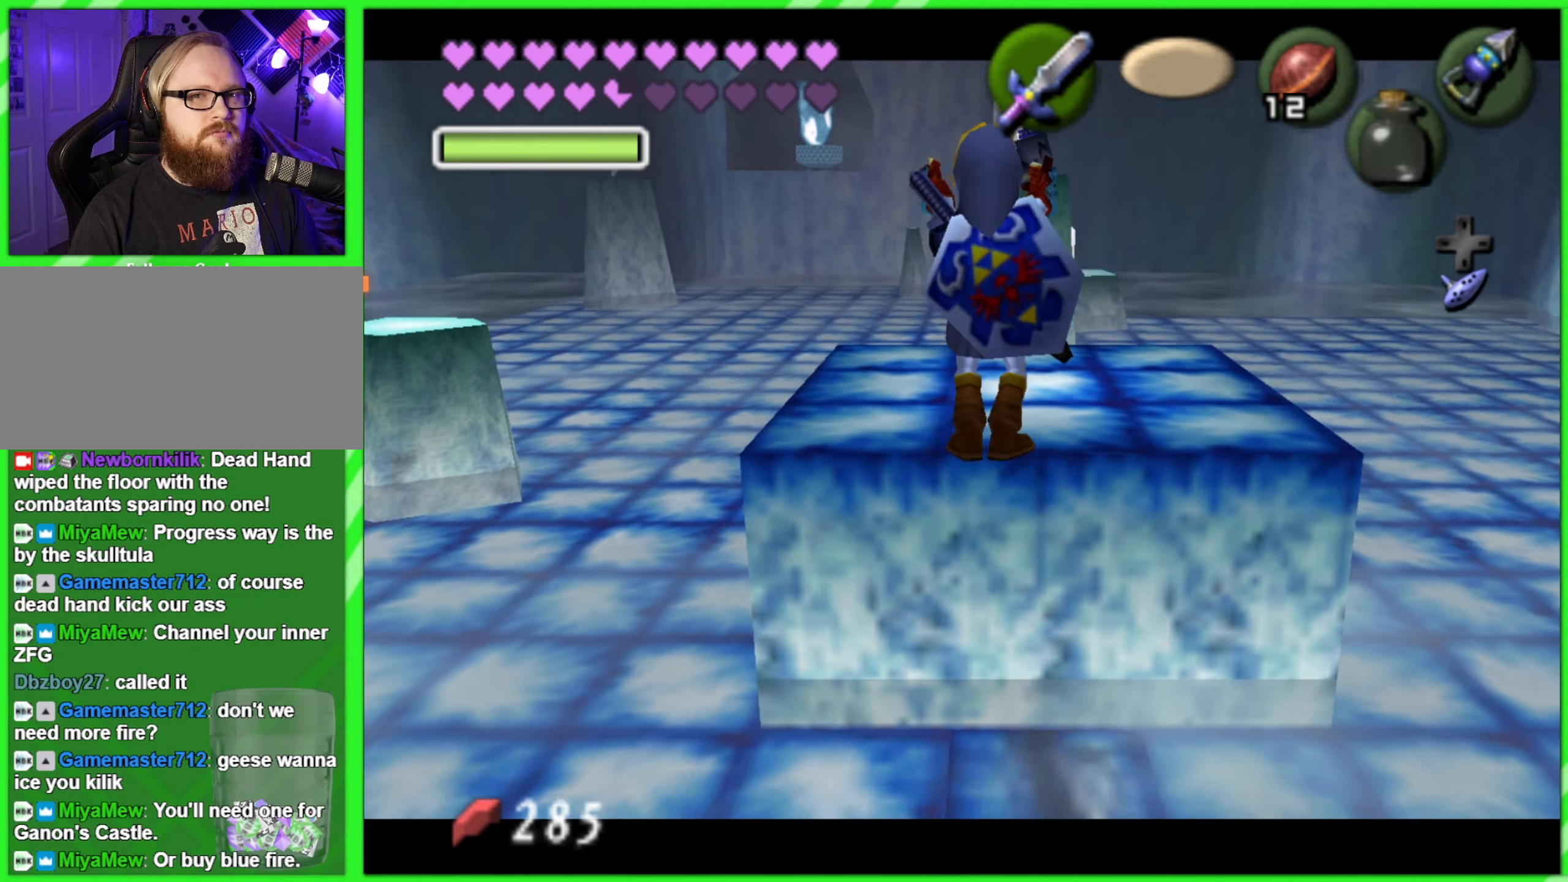
{"buttons": [], "left_stick": "center", "events": [[166, "left_stick", "center"], [500, "Z", "up"]]}
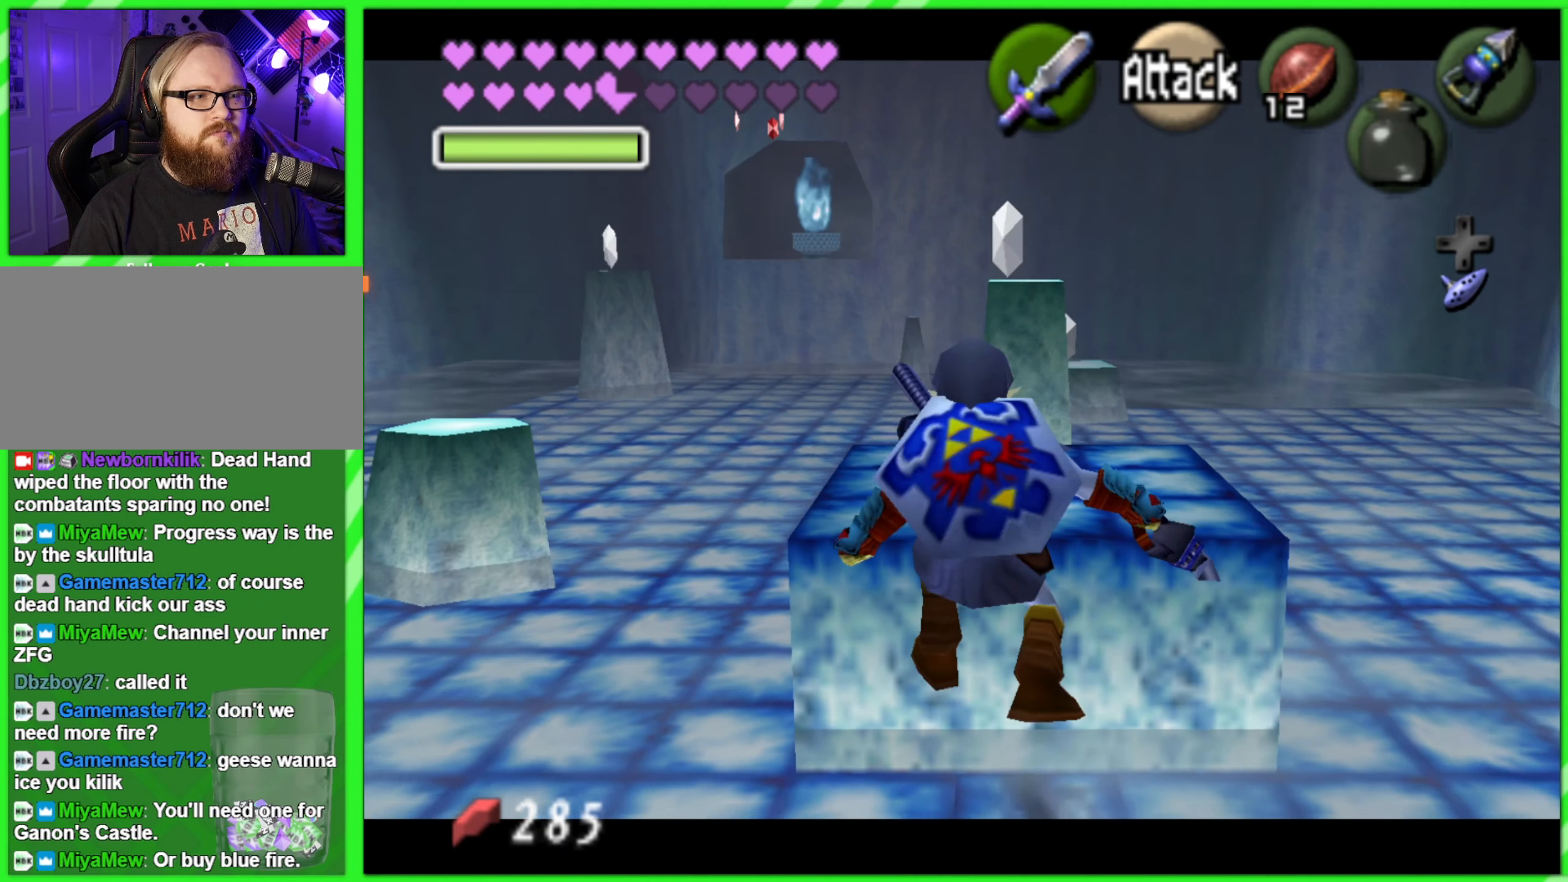
{"buttons": [], "left_stick": "up", "events": [[83, "left_stick", "up"]]}
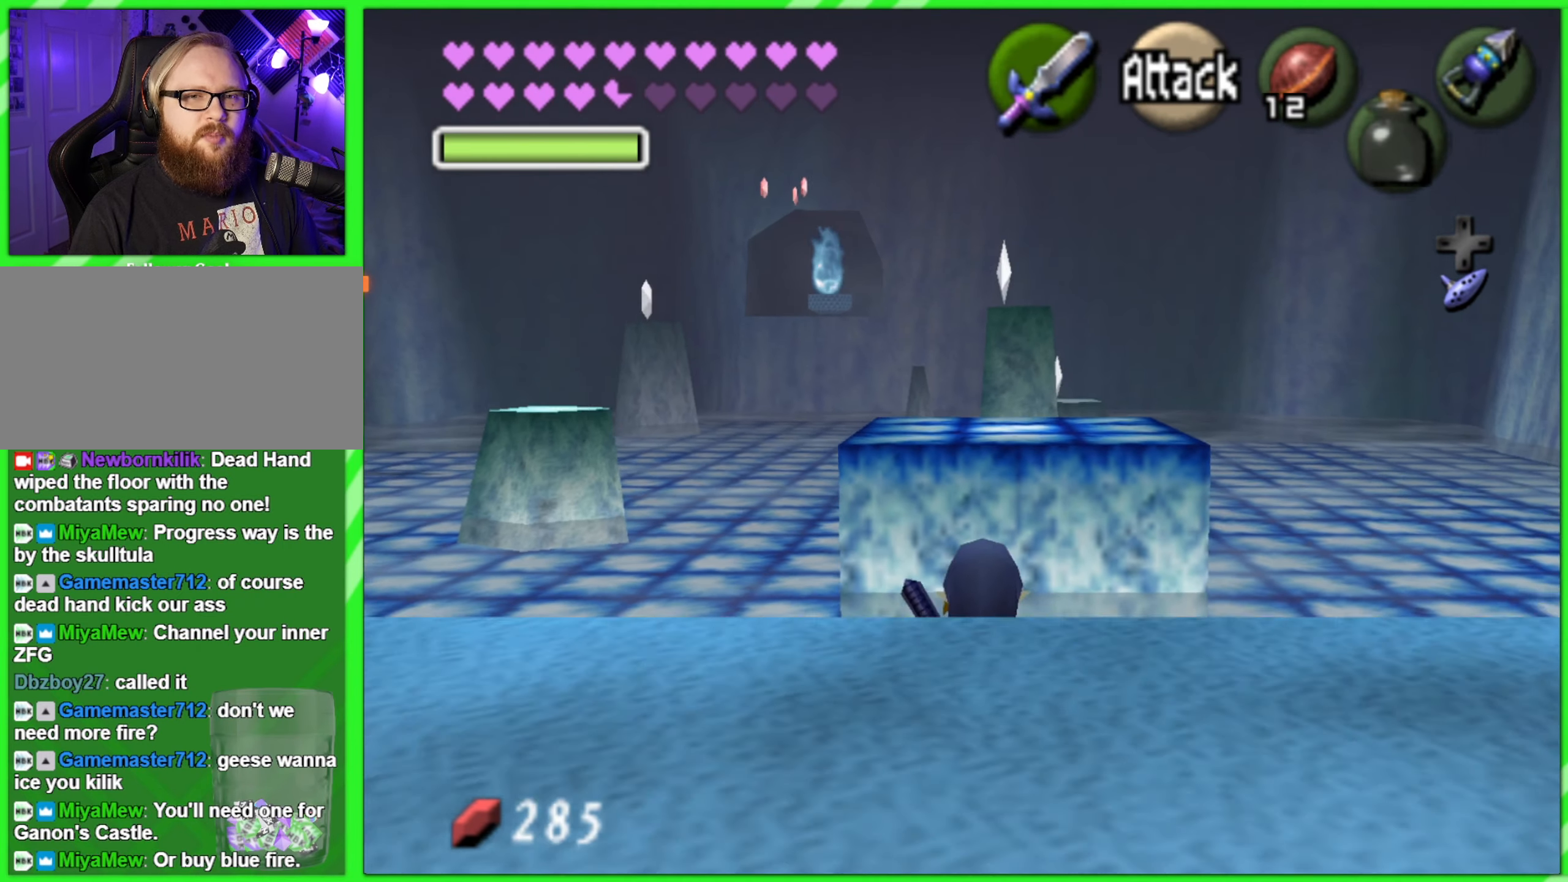
{"buttons": ["A"], "left_stick": "up", "events": [[483, "A", "down"]]}
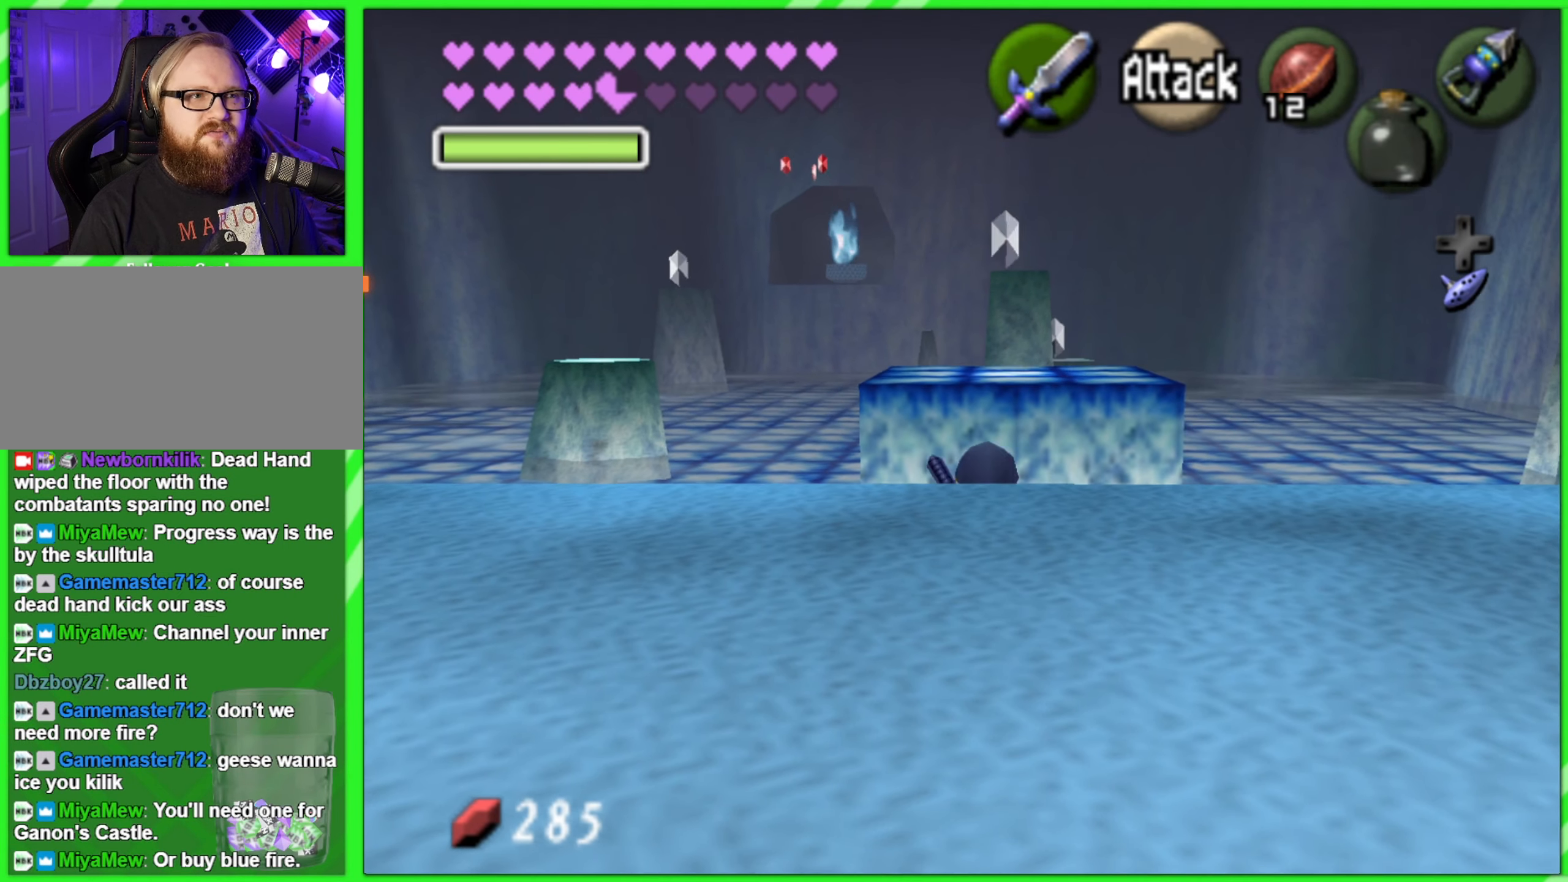
{"buttons": [], "left_stick": "up", "events": [[83, "A", "up"]]}
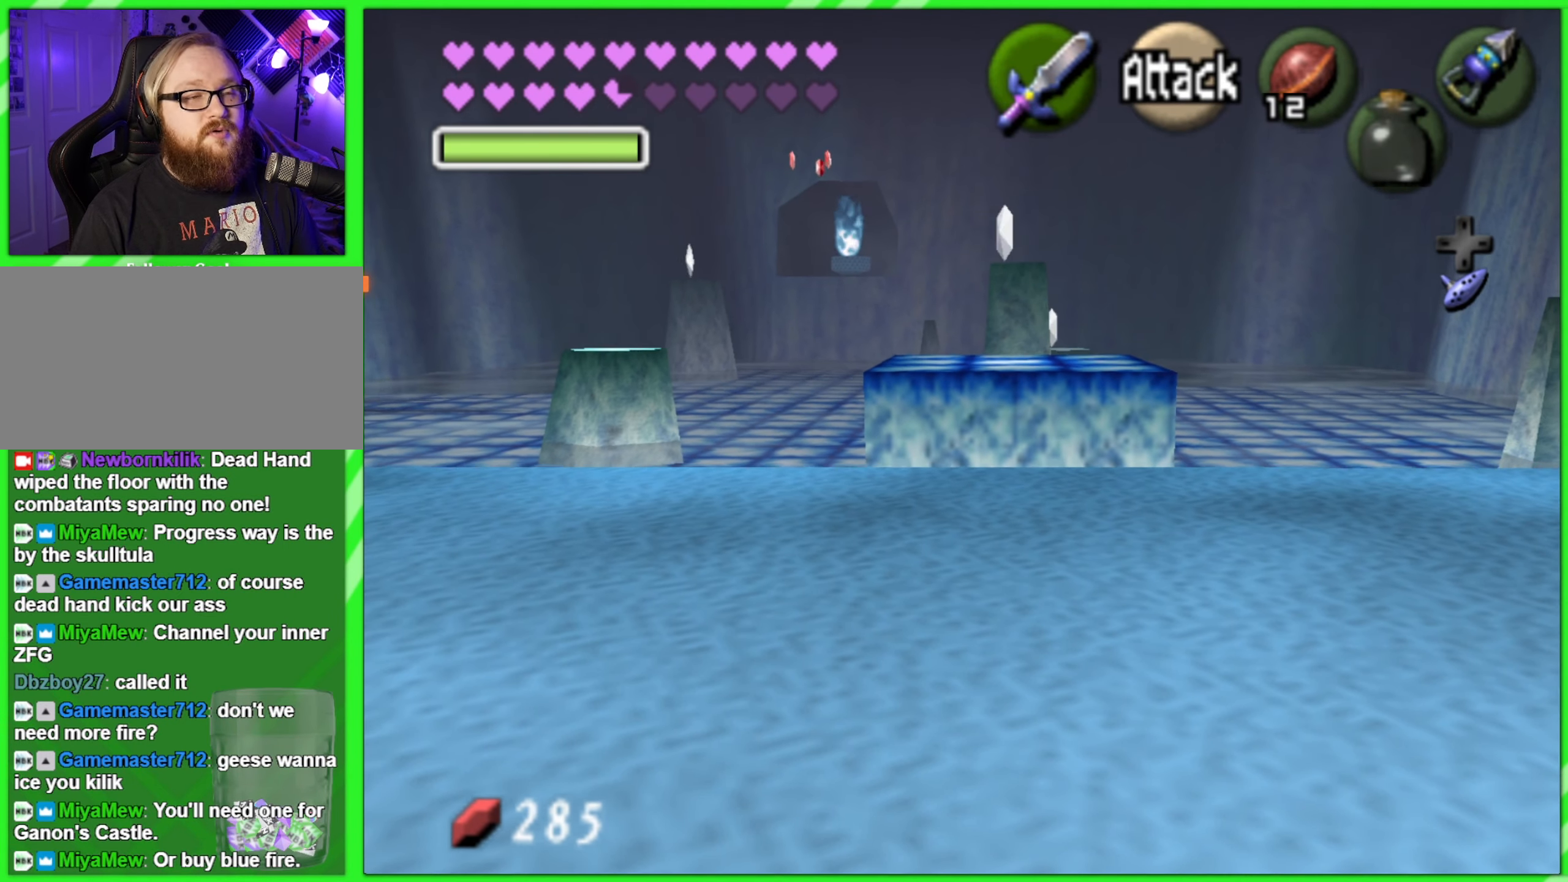
{"buttons": [], "left_stick": "up", "events": []}
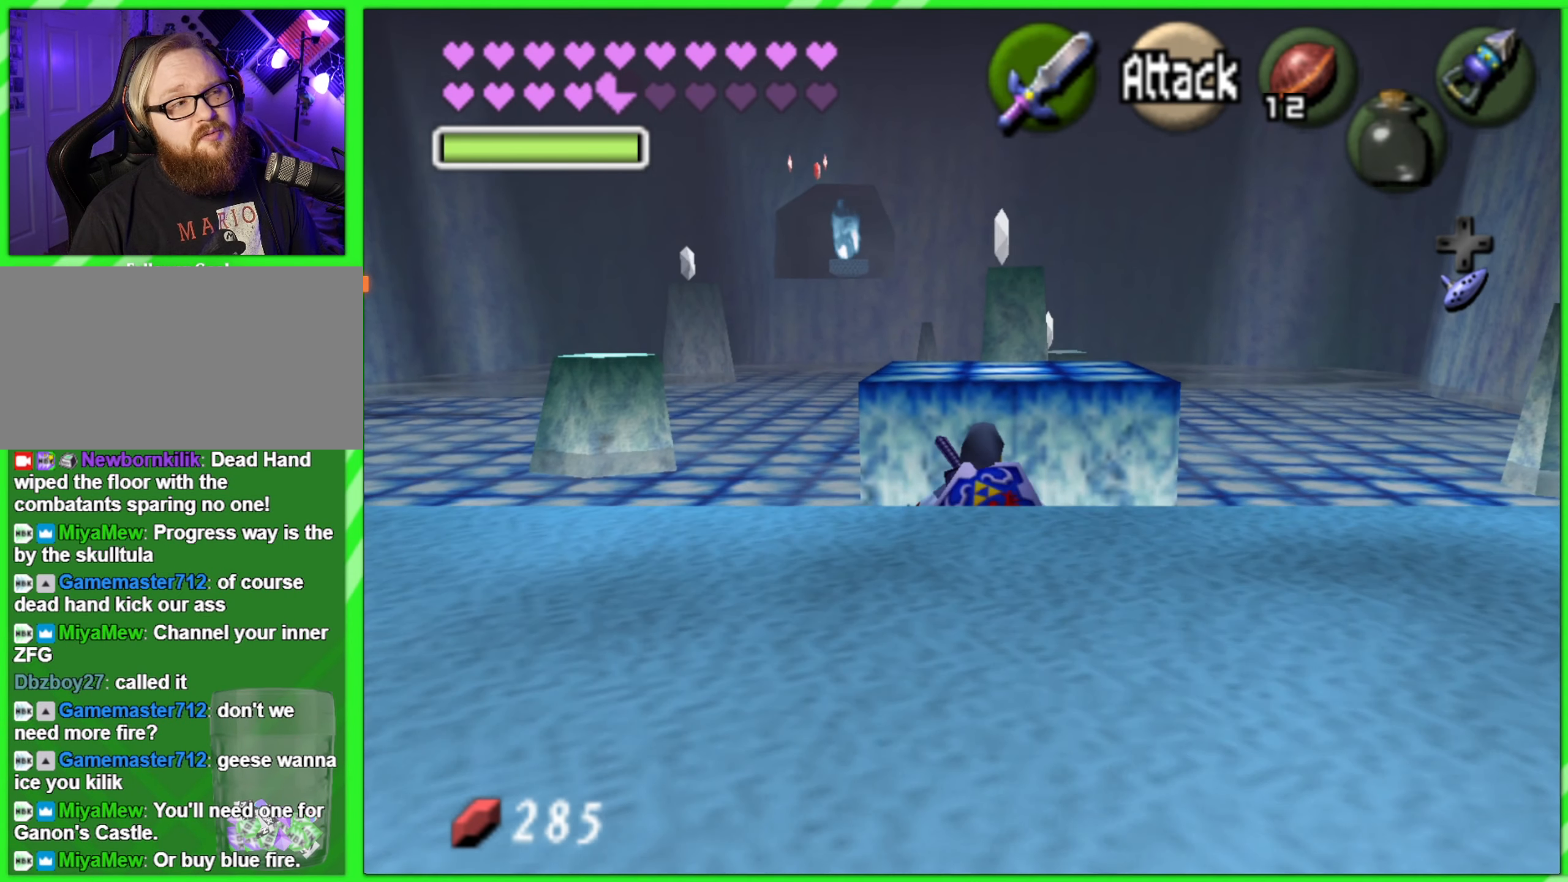
{"buttons": [], "left_stick": "up", "events": []}
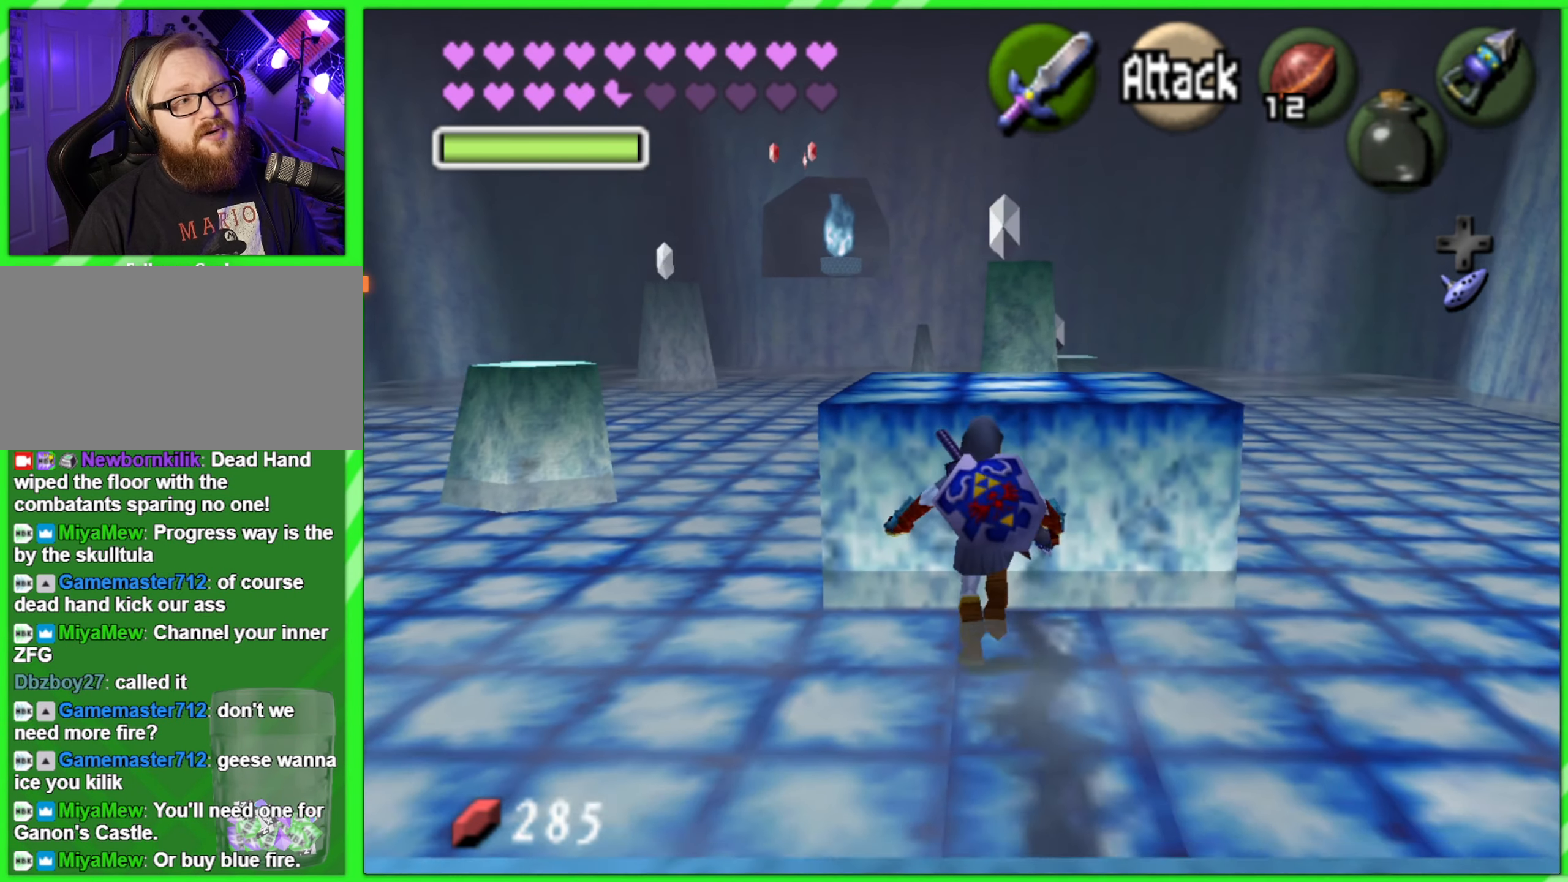
{"buttons": ["A"], "left_stick": "center", "events": [[50, "left_stick", "center"], [250, "A", "down"]]}
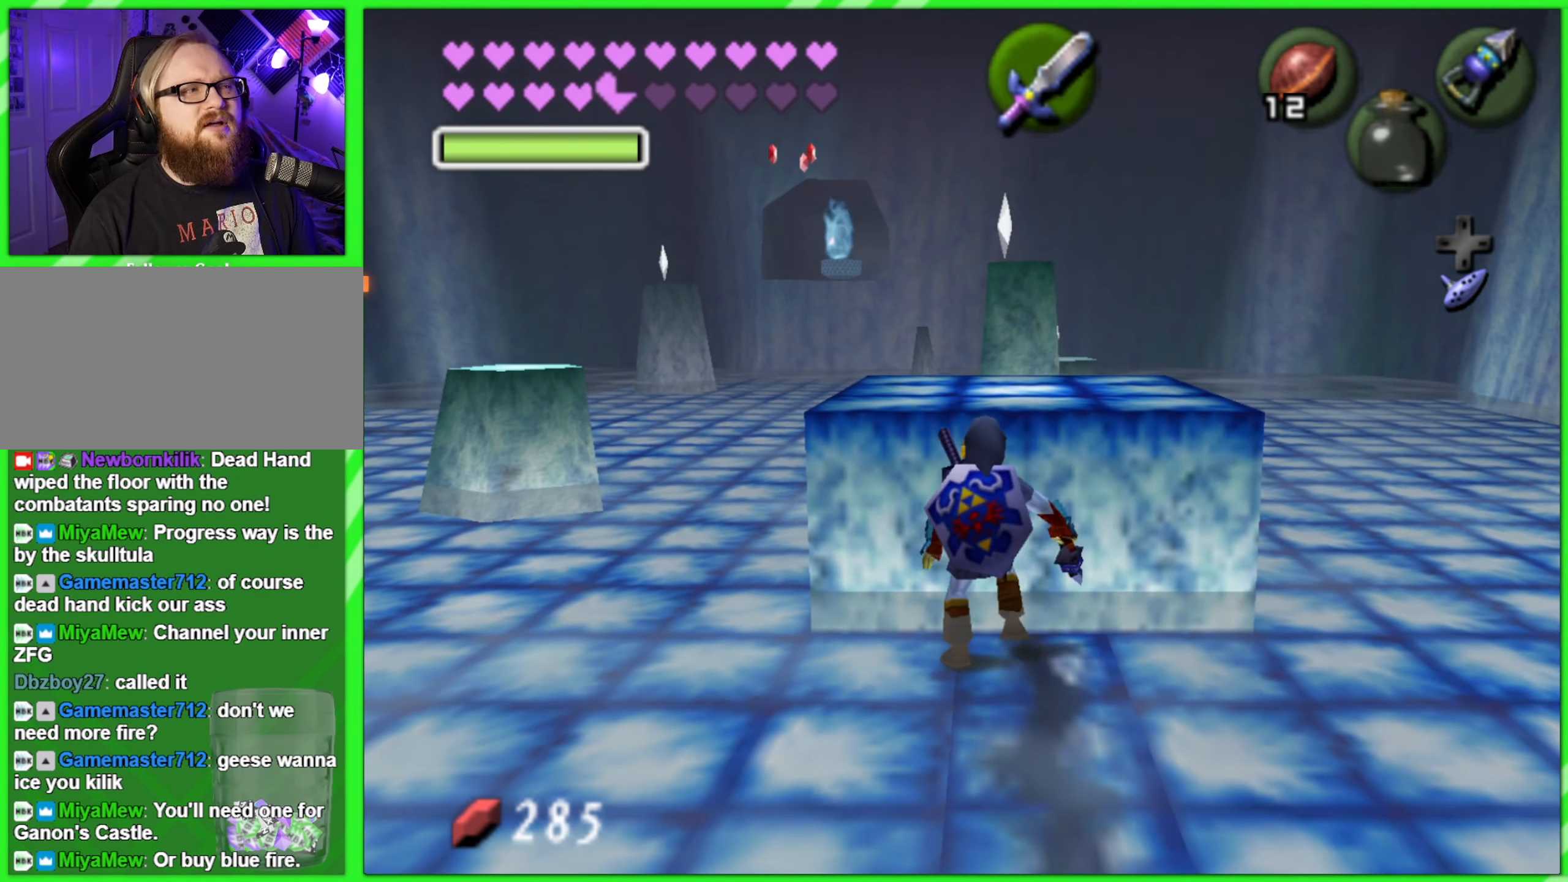
{"buttons": ["A"], "left_stick": "up", "events": [[400, "left_stick", "up"]]}
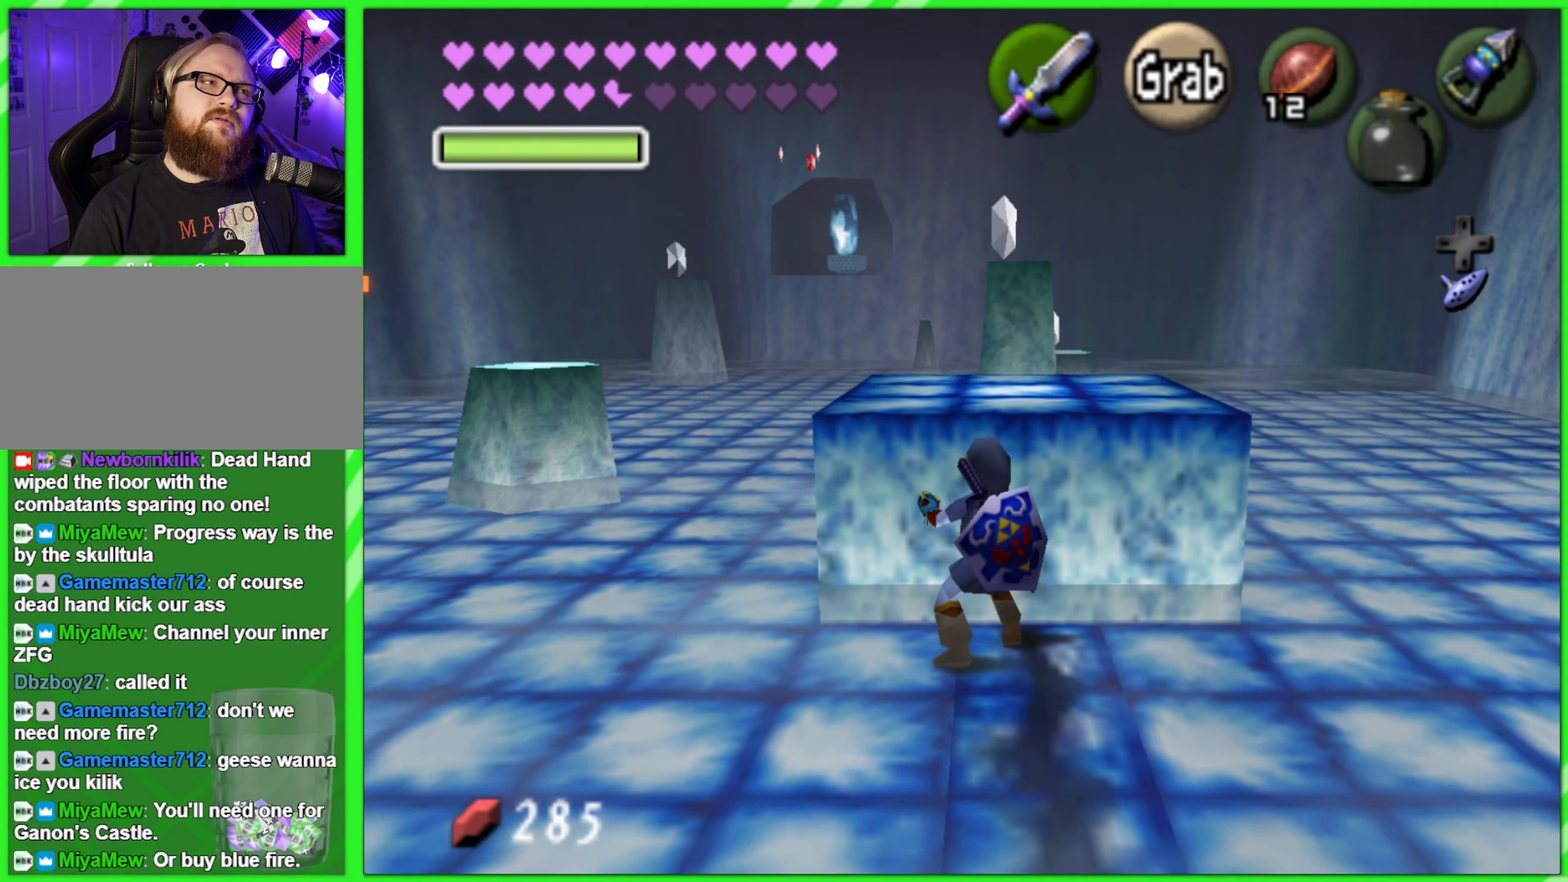
{"buttons": ["A"], "left_stick": "up", "events": []}
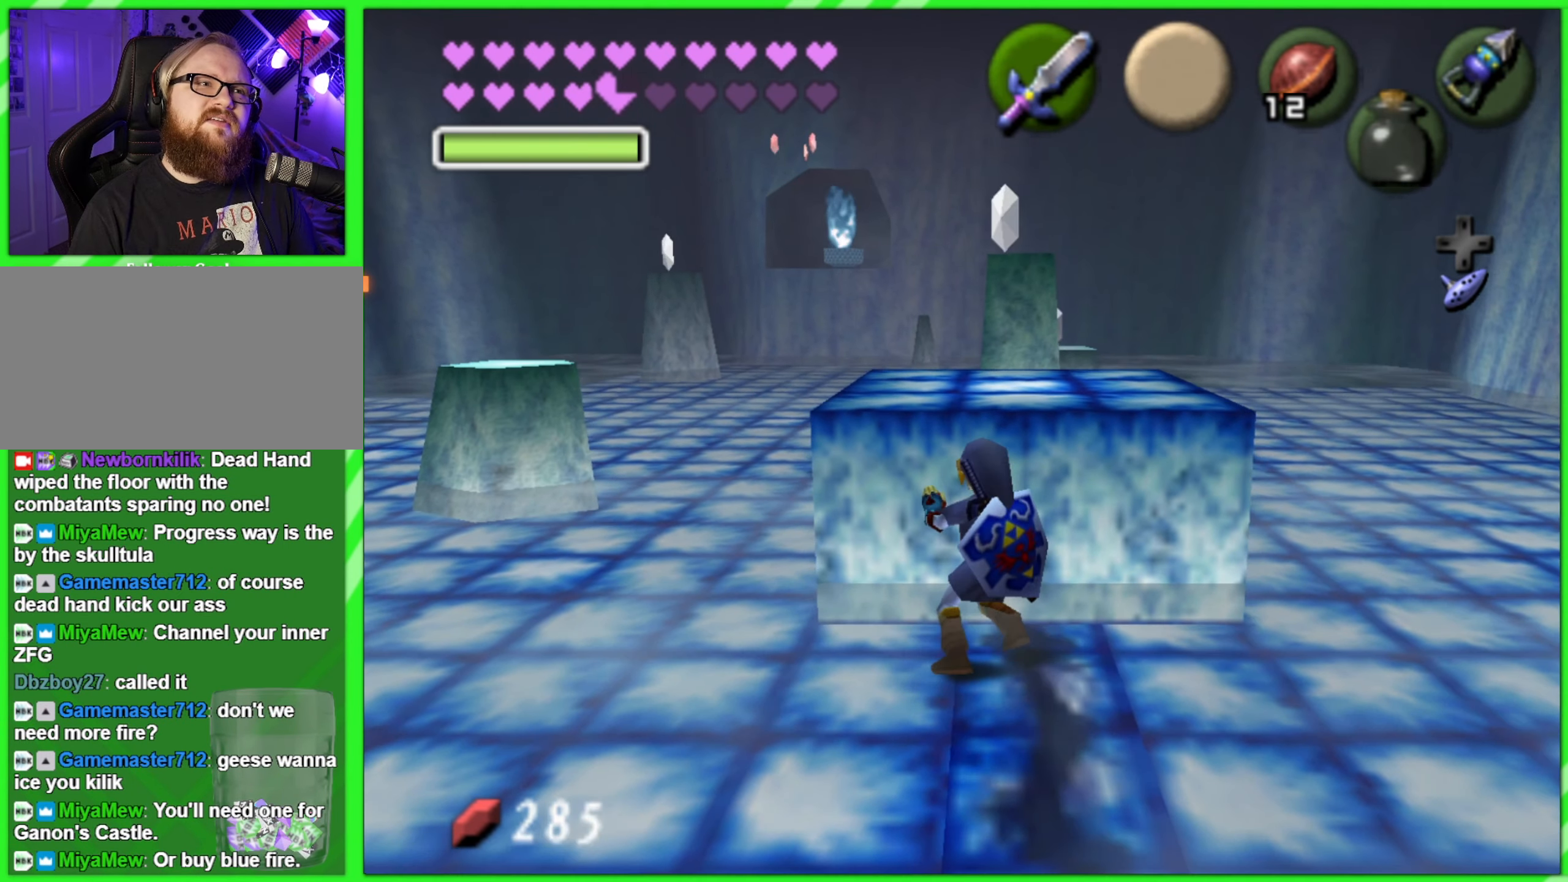
{"buttons": [], "left_stick": "center", "events": [[83, "left_stick", "center"], [116, "A", "up"]]}
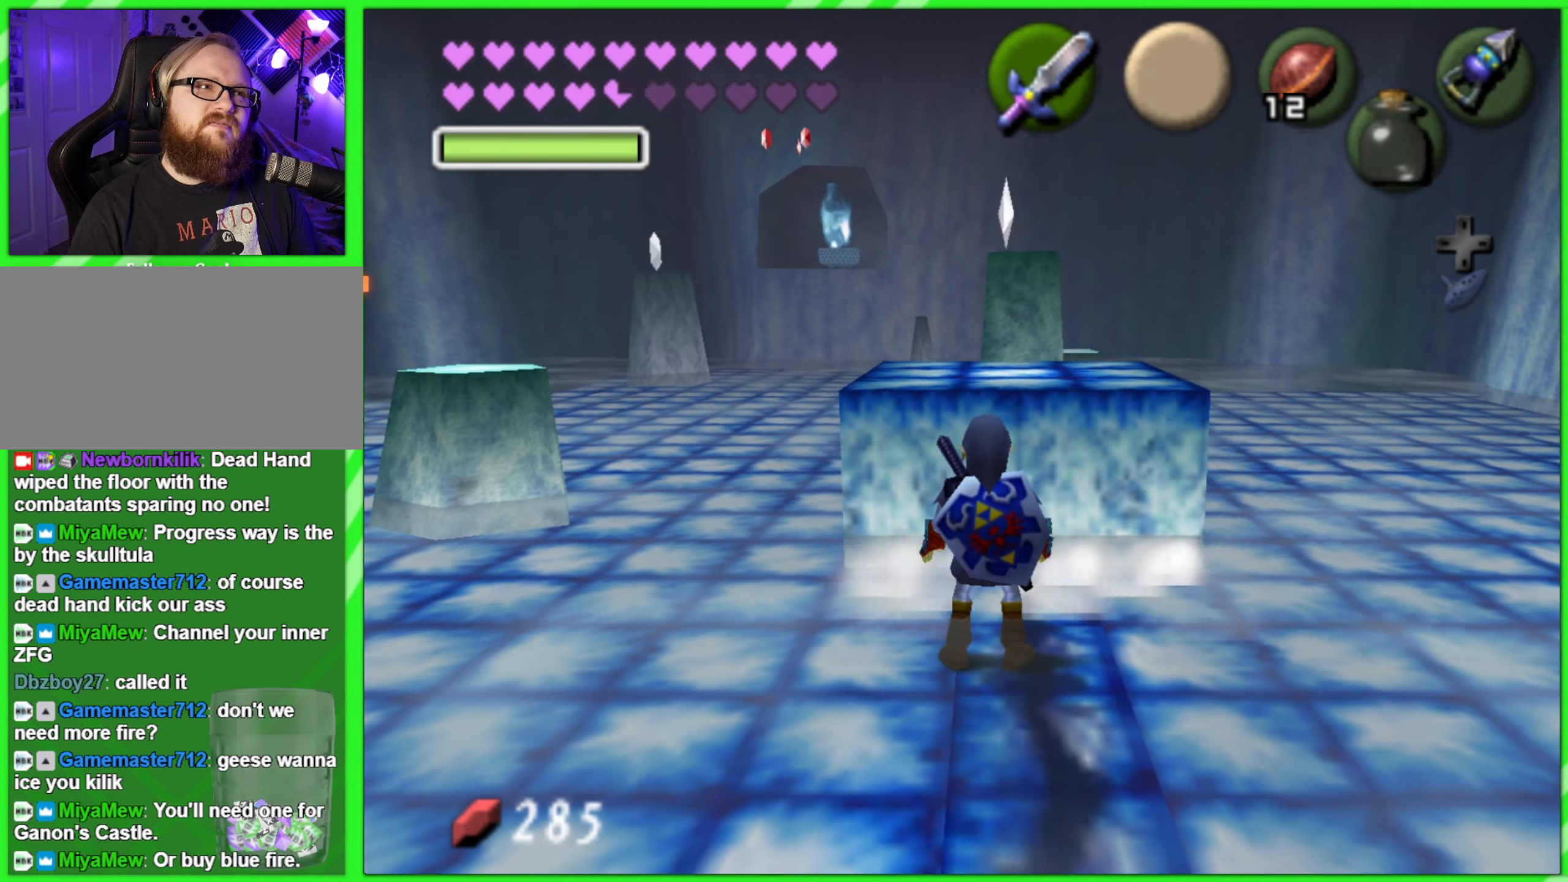
{"buttons": [], "left_stick": "up", "events": [[417, "left_stick", "up"]]}
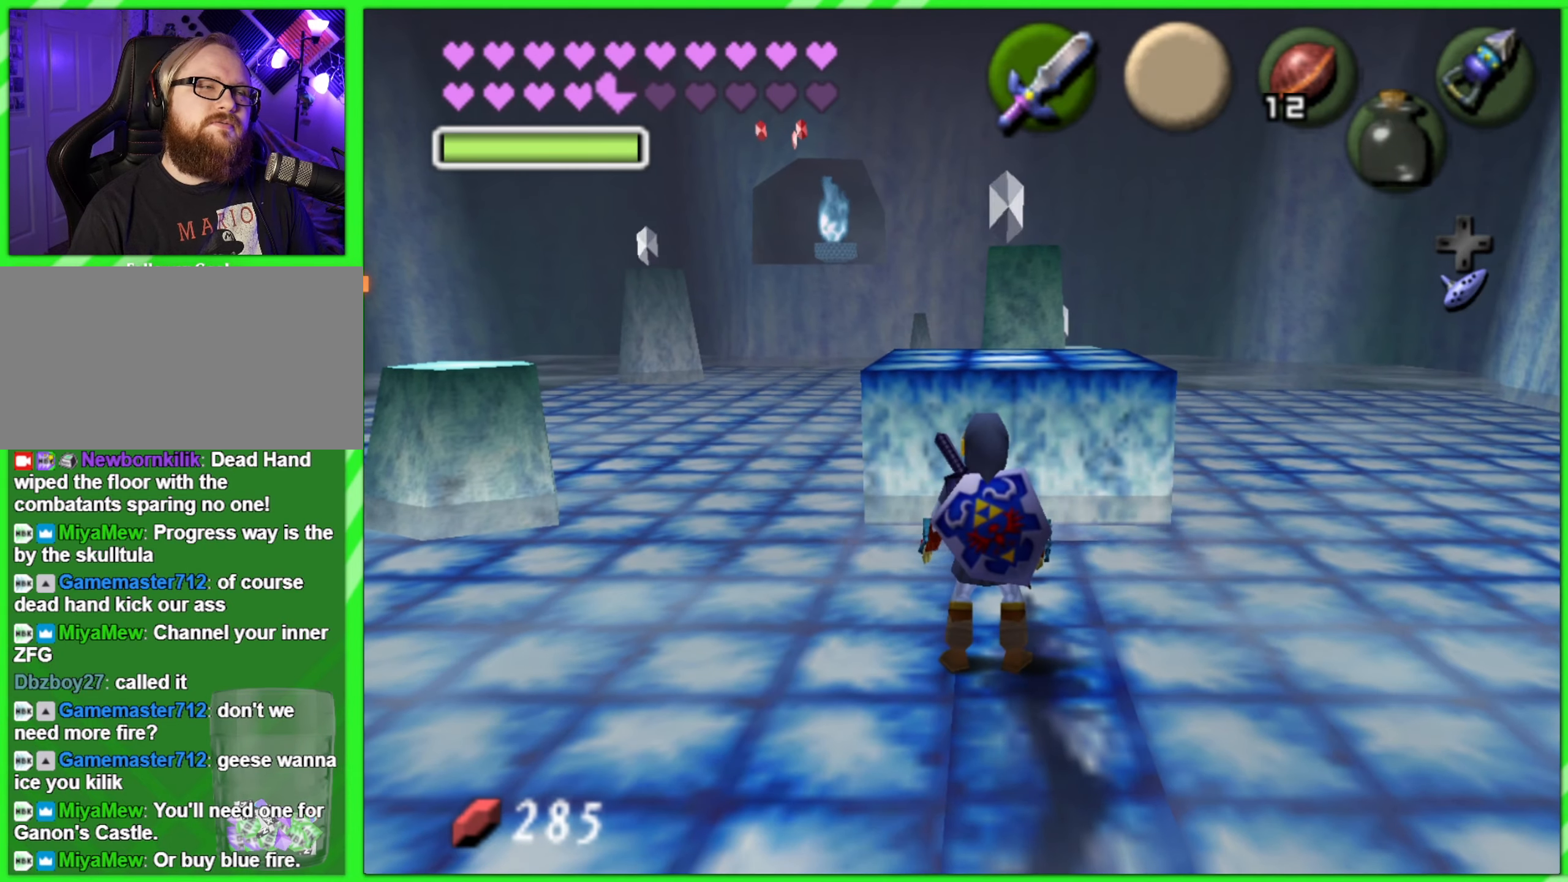
{"buttons": [], "left_stick": "up", "events": []}
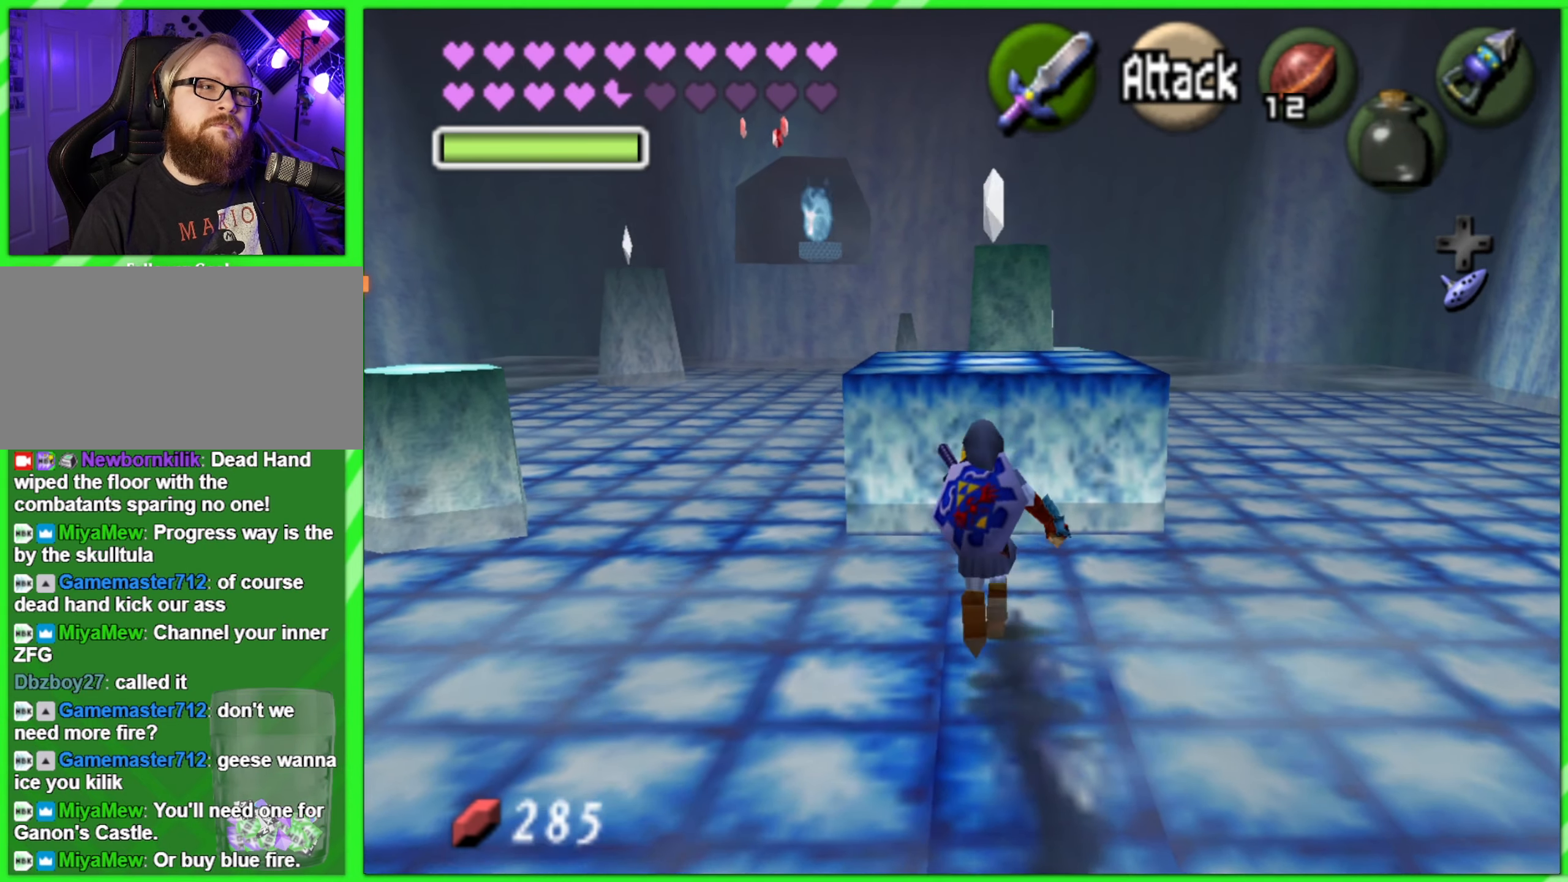
{"buttons": [], "left_stick": "up", "events": []}